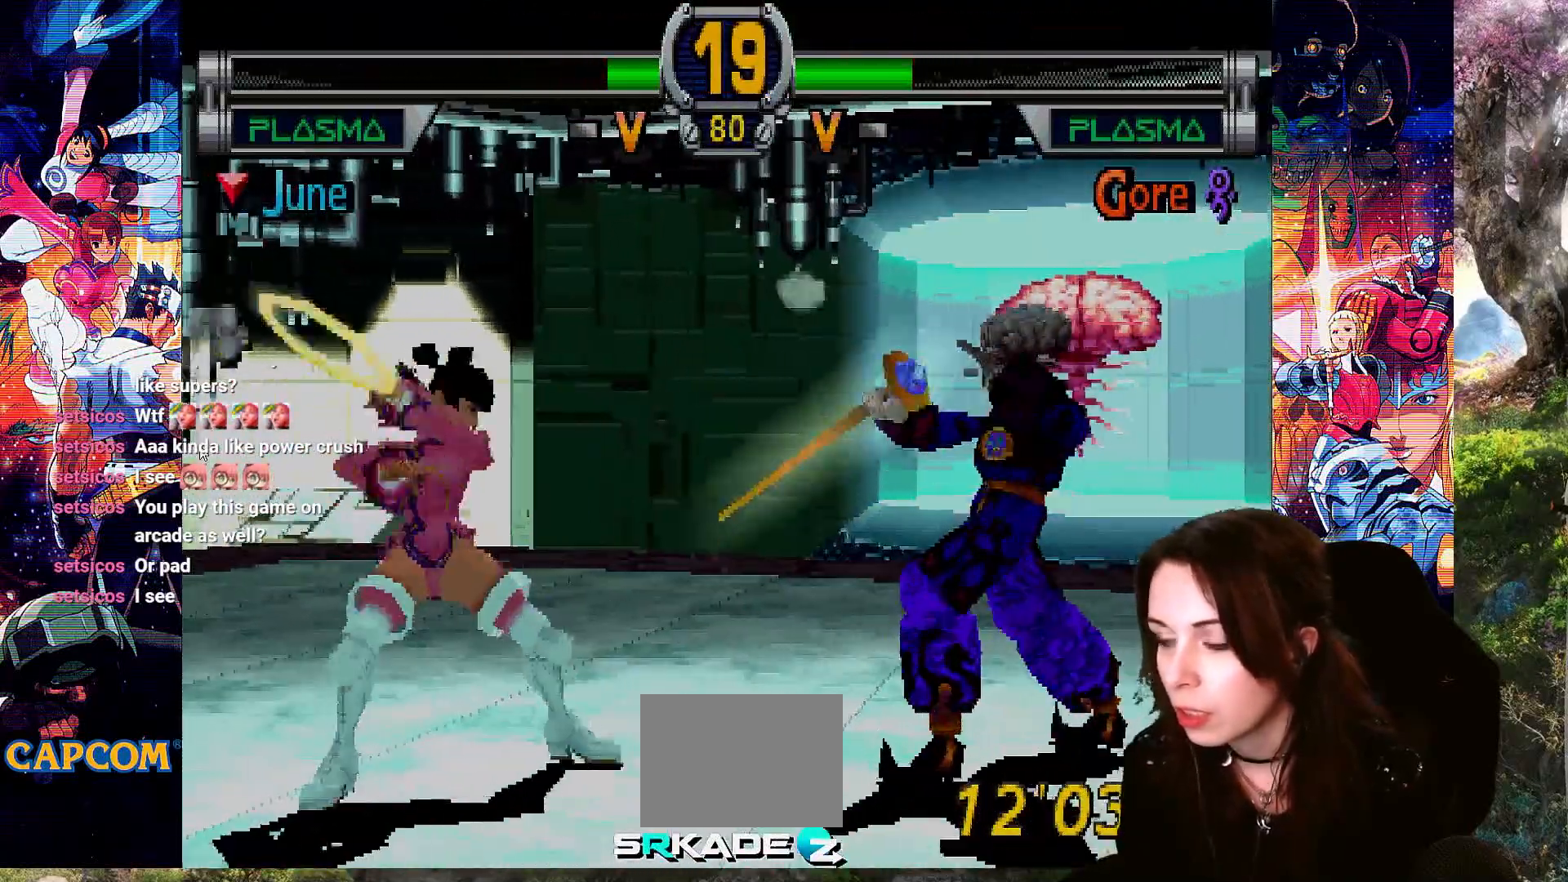
Gameplay with a controller (PlayStation layout); each line is a JSON object with the inputs held at the frame after it. "events" lists button and stick changes between this image and that frame as [ms after this image, input, new state], when the widget could be followed in between.
{"buttons": ["CROSS"], "left_stick": "center", "right_stick": "center", "events": []}
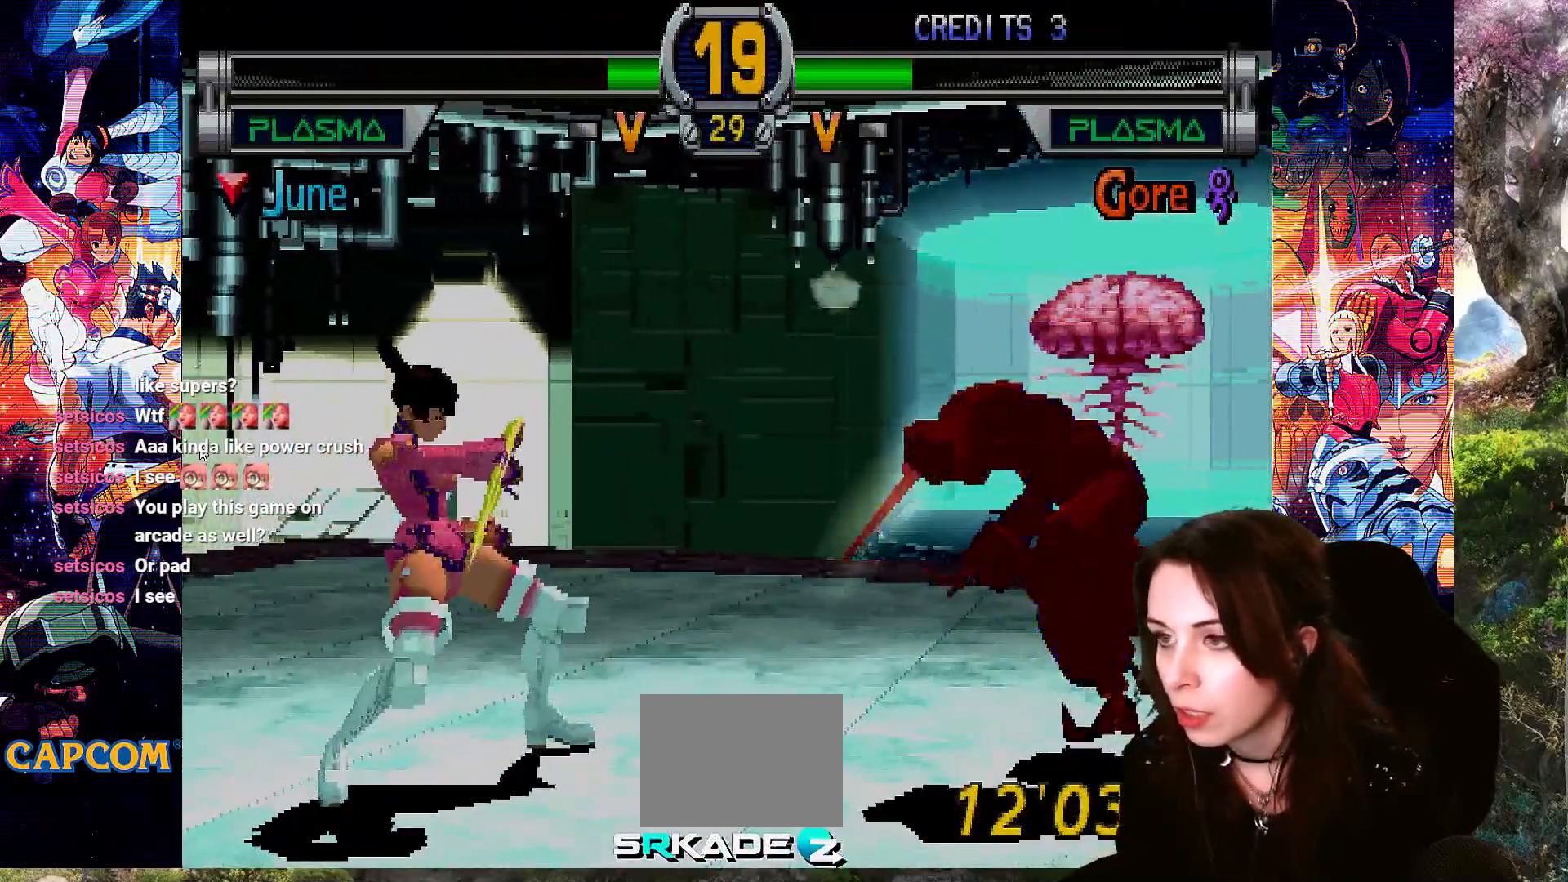
{"buttons": ["CROSS", "DPAD_DOWN", "DPAD_RIGHT"], "left_stick": "center", "right_stick": "center", "events": [[267, "DPAD_RIGHT", "down"], [433, "DPAD_DOWN", "down"]]}
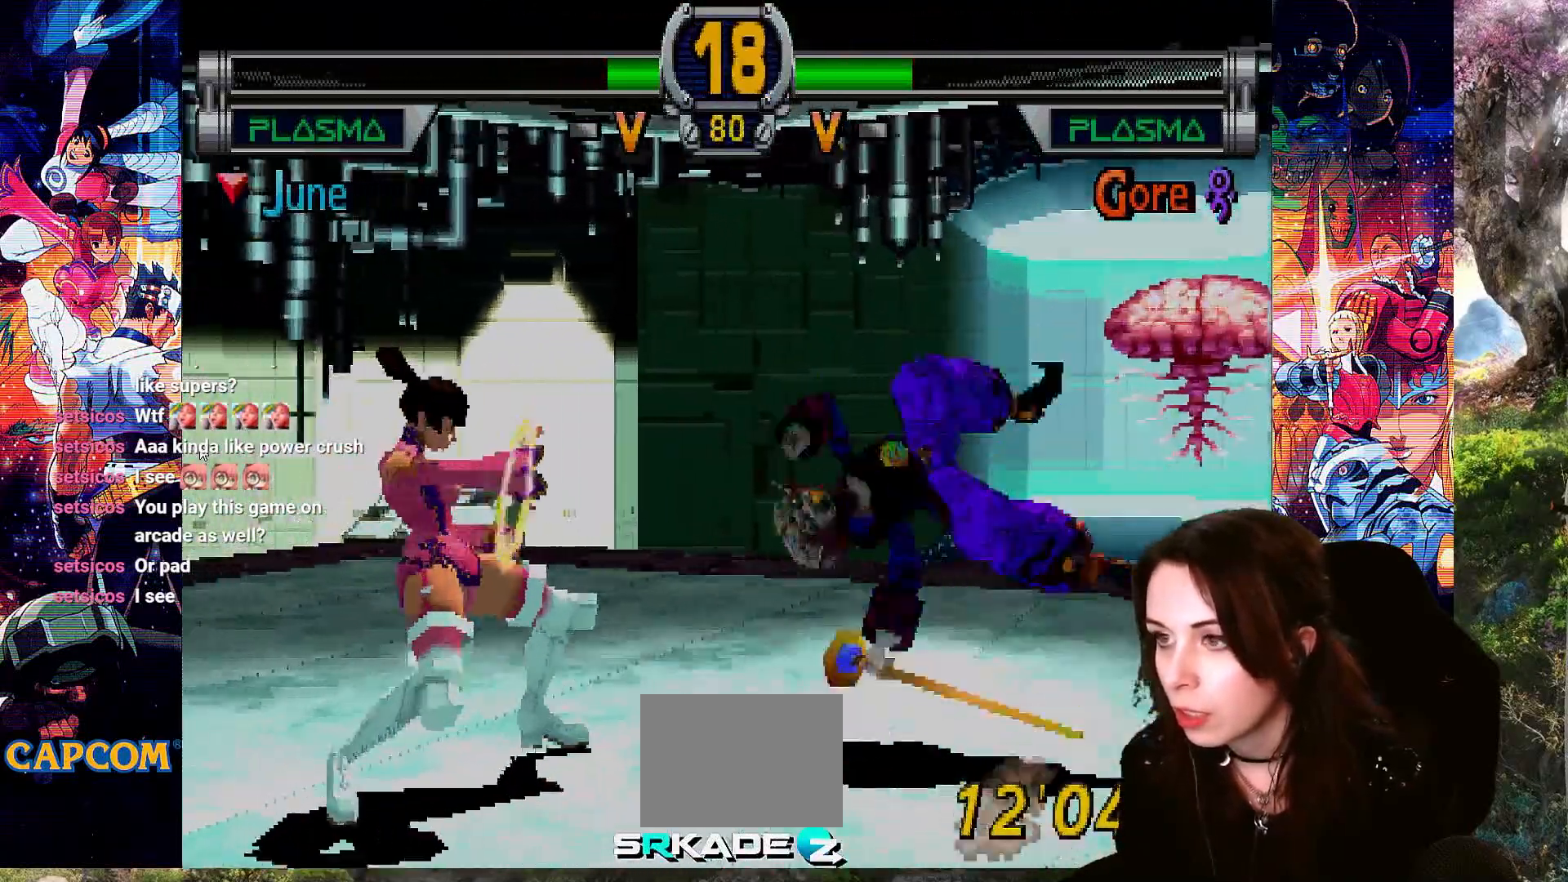
{"buttons": ["CIRCLE", "DPAD_LEFT"], "left_stick": "center", "right_stick": "center", "events": [[67, "DPAD_DOWN", "up"], [67, "DPAD_RIGHT", "up"], [300, "DPAD_RIGHT", "down"], [333, "CROSS", "up"], [333, "DPAD_DOWN", "down"], [367, "DPAD_RIGHT", "up"], [400, "DPAD_DOWN", "up"], [400, "DPAD_LEFT", "down"], [467, "CIRCLE", "down"]]}
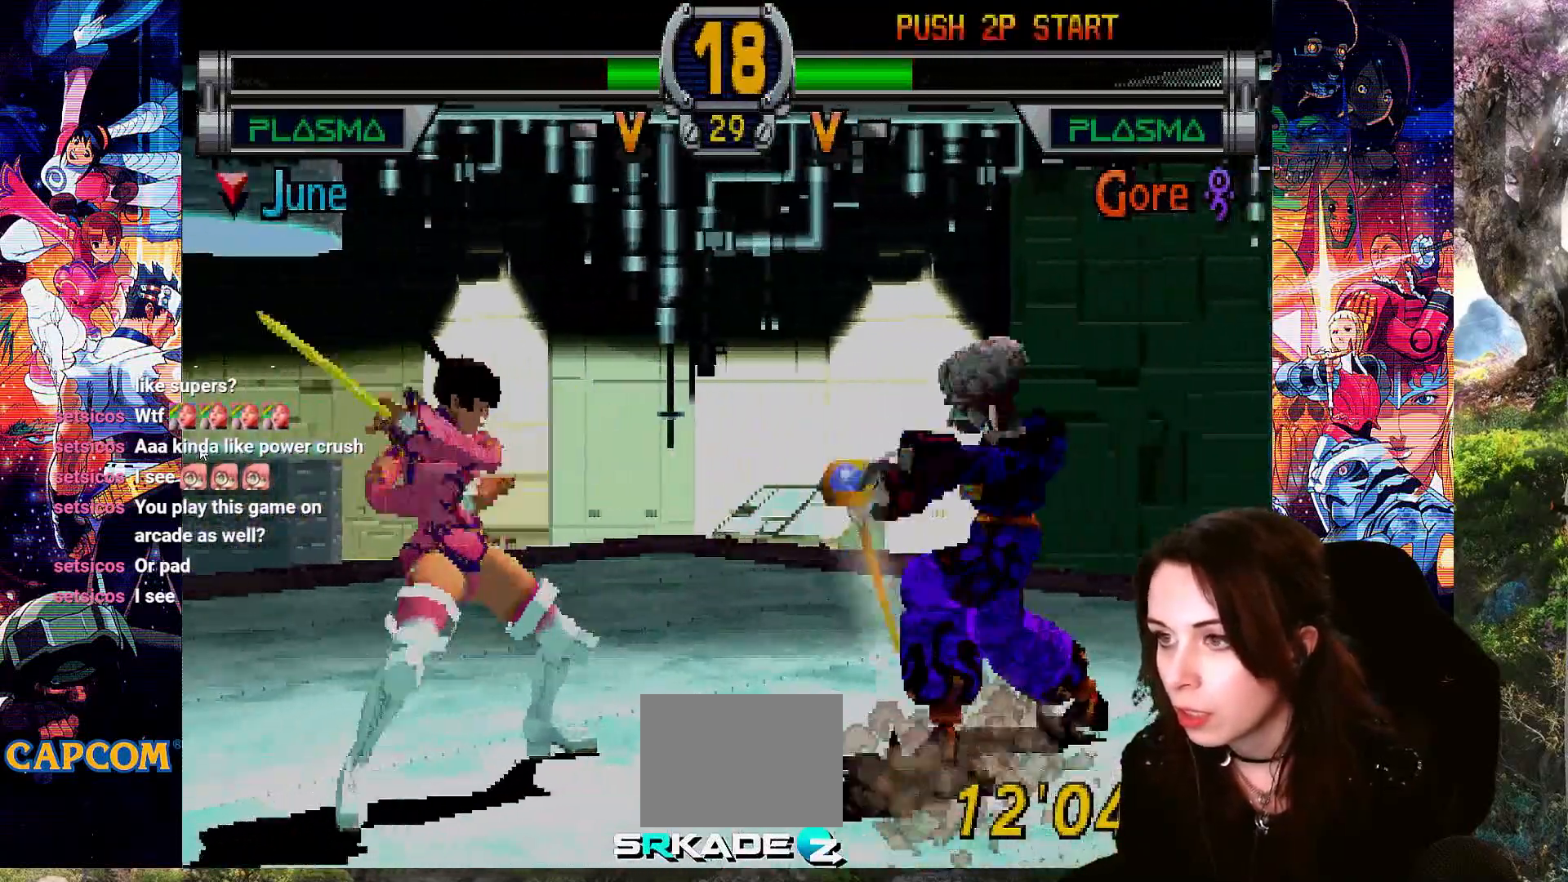
{"buttons": ["DPAD_RIGHT"], "left_stick": "center", "right_stick": "center", "events": [[33, "CIRCLE", "up"], [67, "DPAD_LEFT", "up"], [133, "CIRCLE", "down"], [133, "DPAD_RIGHT", "down"], [167, "CIRCLE", "up"], [233, "CIRCLE", "down"], [333, "CIRCLE", "up"], [367, "CIRCLE", "down"], [467, "CIRCLE", "up"]]}
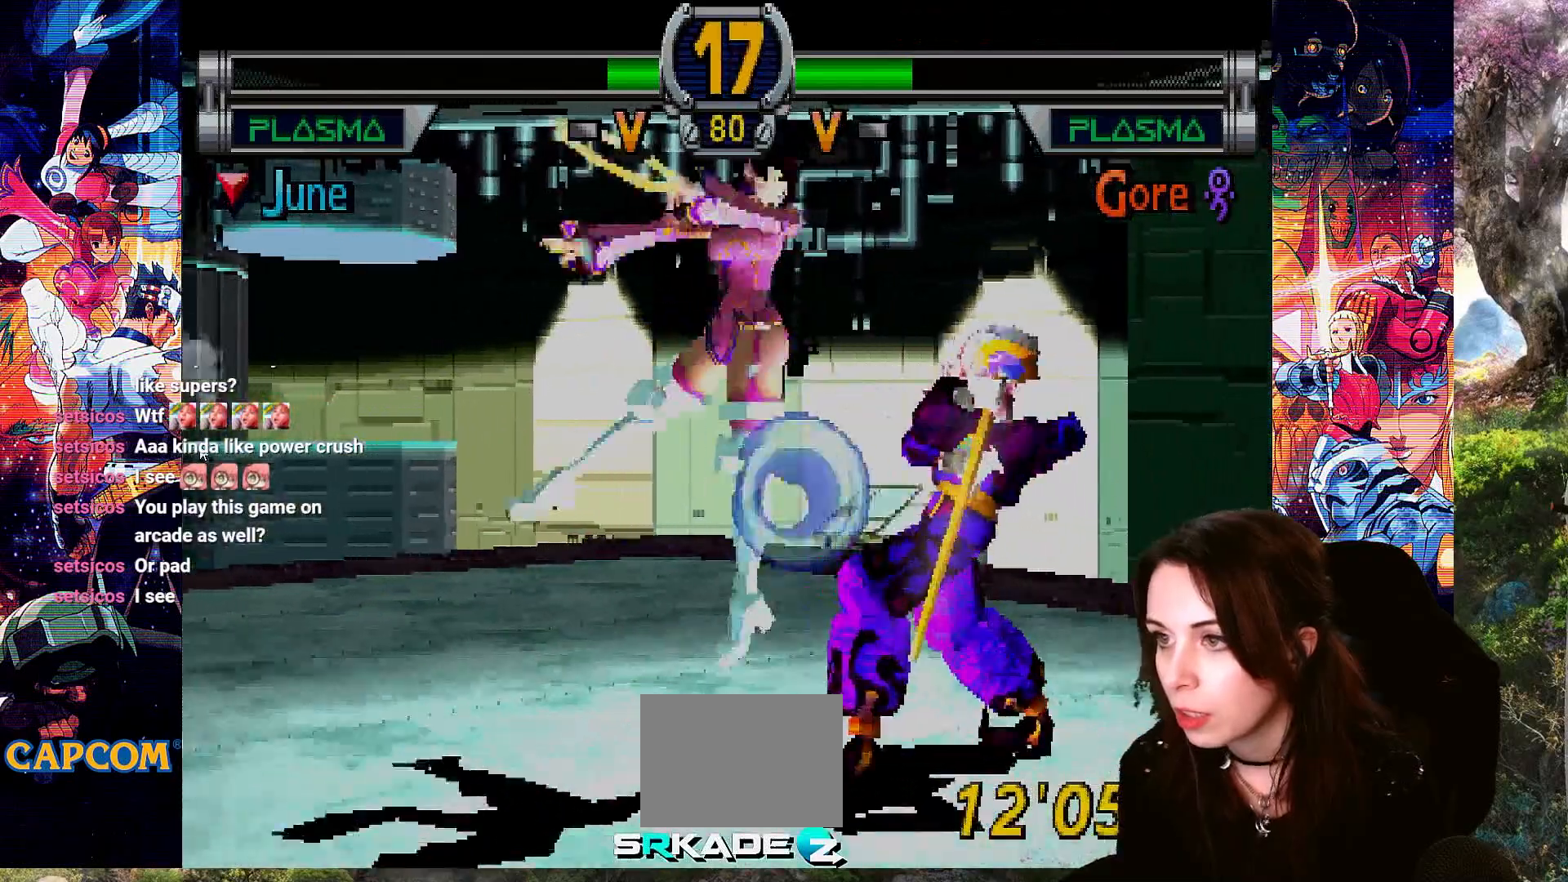
{"buttons": ["DPAD_RIGHT"], "left_stick": "center", "right_stick": "center", "events": [[33, "CIRCLE", "down"], [133, "CIRCLE", "up"], [167, "CIRCLE", "down"], [300, "CIRCLE", "up"], [333, "CIRCLE", "down"], [467, "CIRCLE", "up"]]}
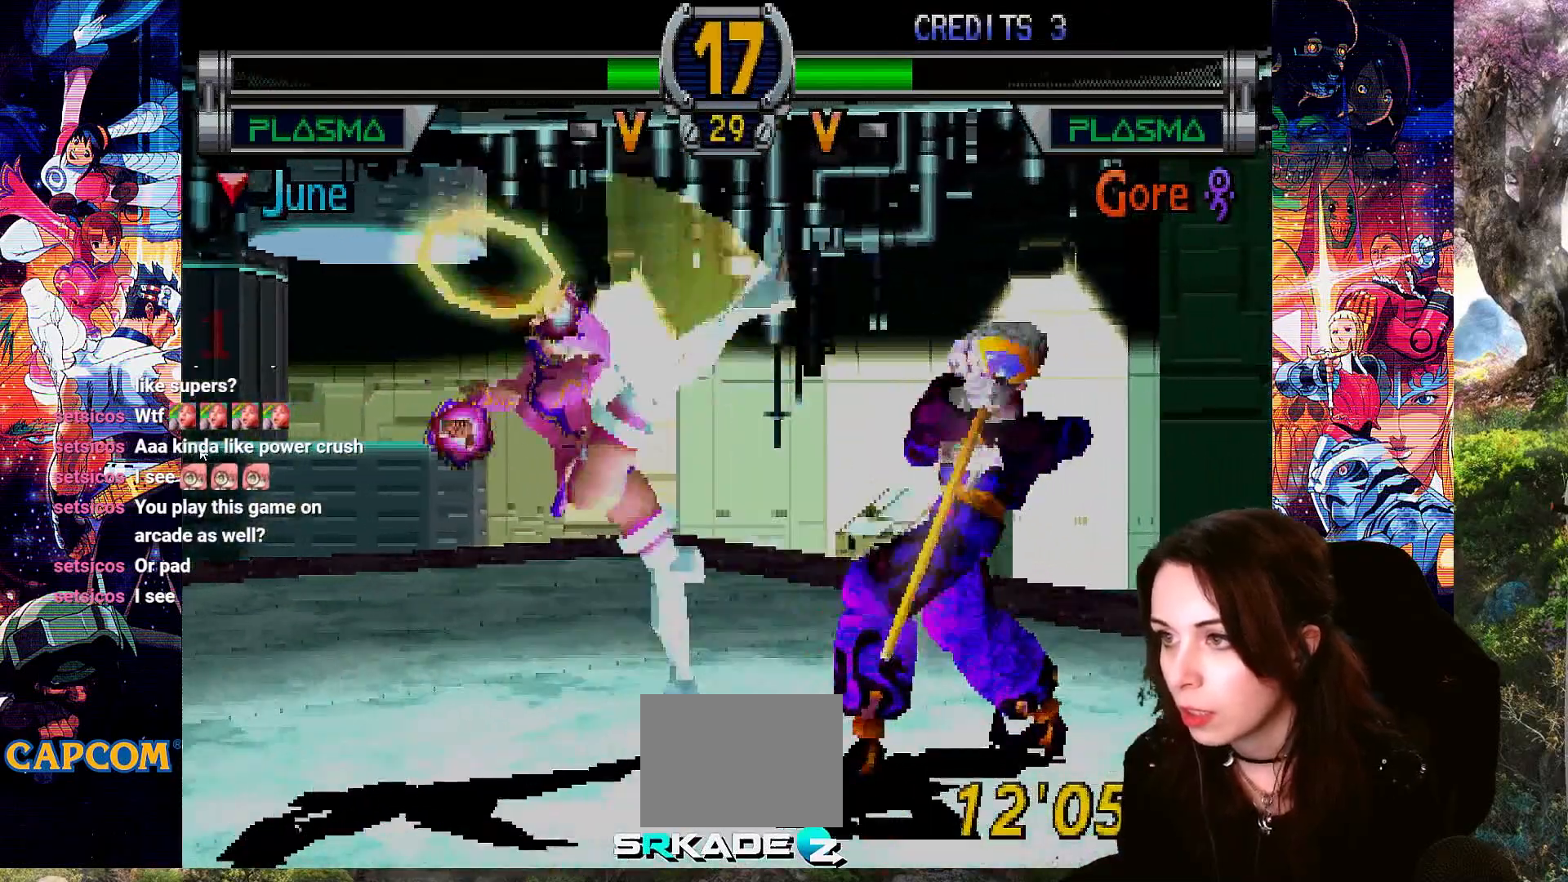
{"buttons": ["CROSS", "DPAD_LEFT"], "left_stick": "center", "right_stick": "center", "events": [[67, "CROSS", "down"], [67, "DPAD_RIGHT", "up"], [267, "DPAD_LEFT", "down"]]}
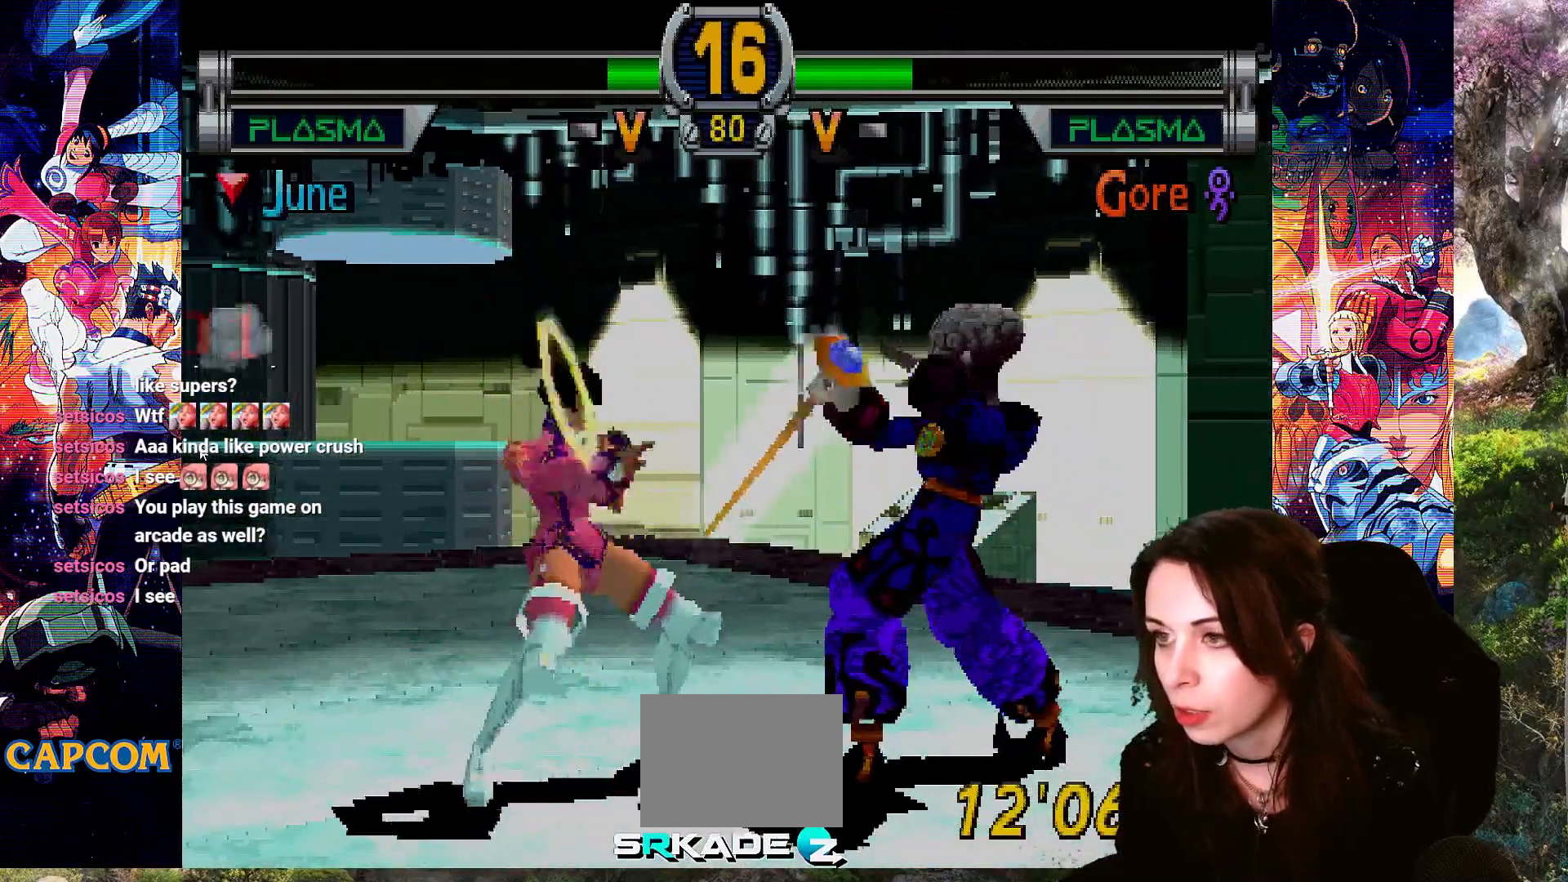
{"buttons": ["DPAD_DOWN"], "left_stick": "center", "right_stick": "center", "events": [[33, "DPAD_DOWN", "down"], [33, "DPAD_LEFT", "up"], [333, "CROSS", "up"], [367, "CIRCLE", "down"], [500, "CIRCLE", "up"]]}
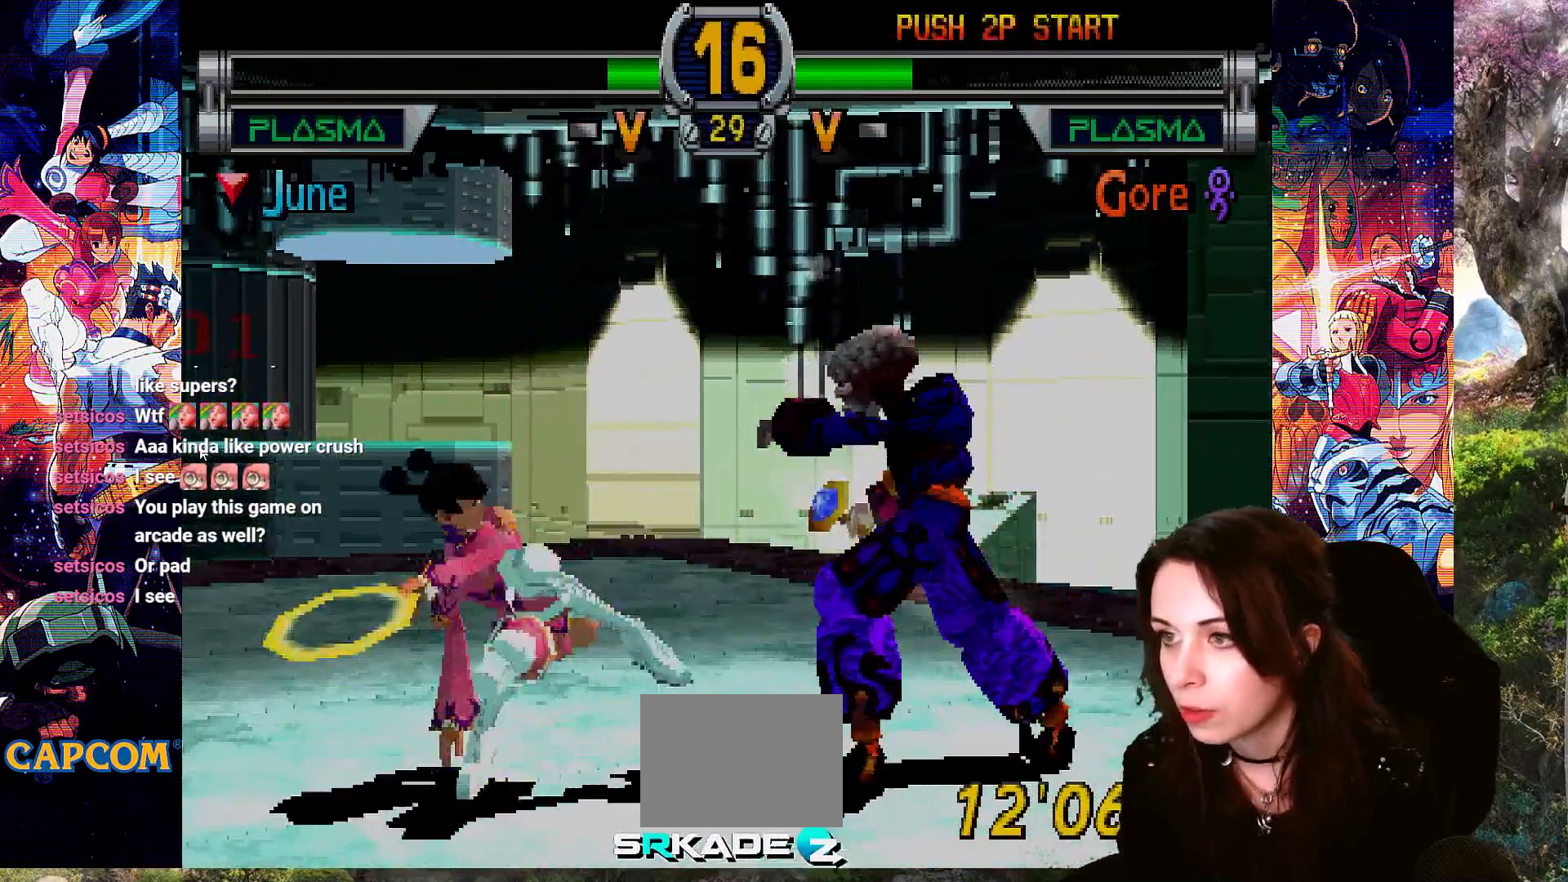
{"buttons": ["DPAD_RIGHT"], "left_stick": "center", "right_stick": "center", "events": [[67, "CIRCLE", "down"], [133, "CIRCLE", "up"], [333, "DPAD_DOWN", "up"], [433, "DPAD_RIGHT", "down"]]}
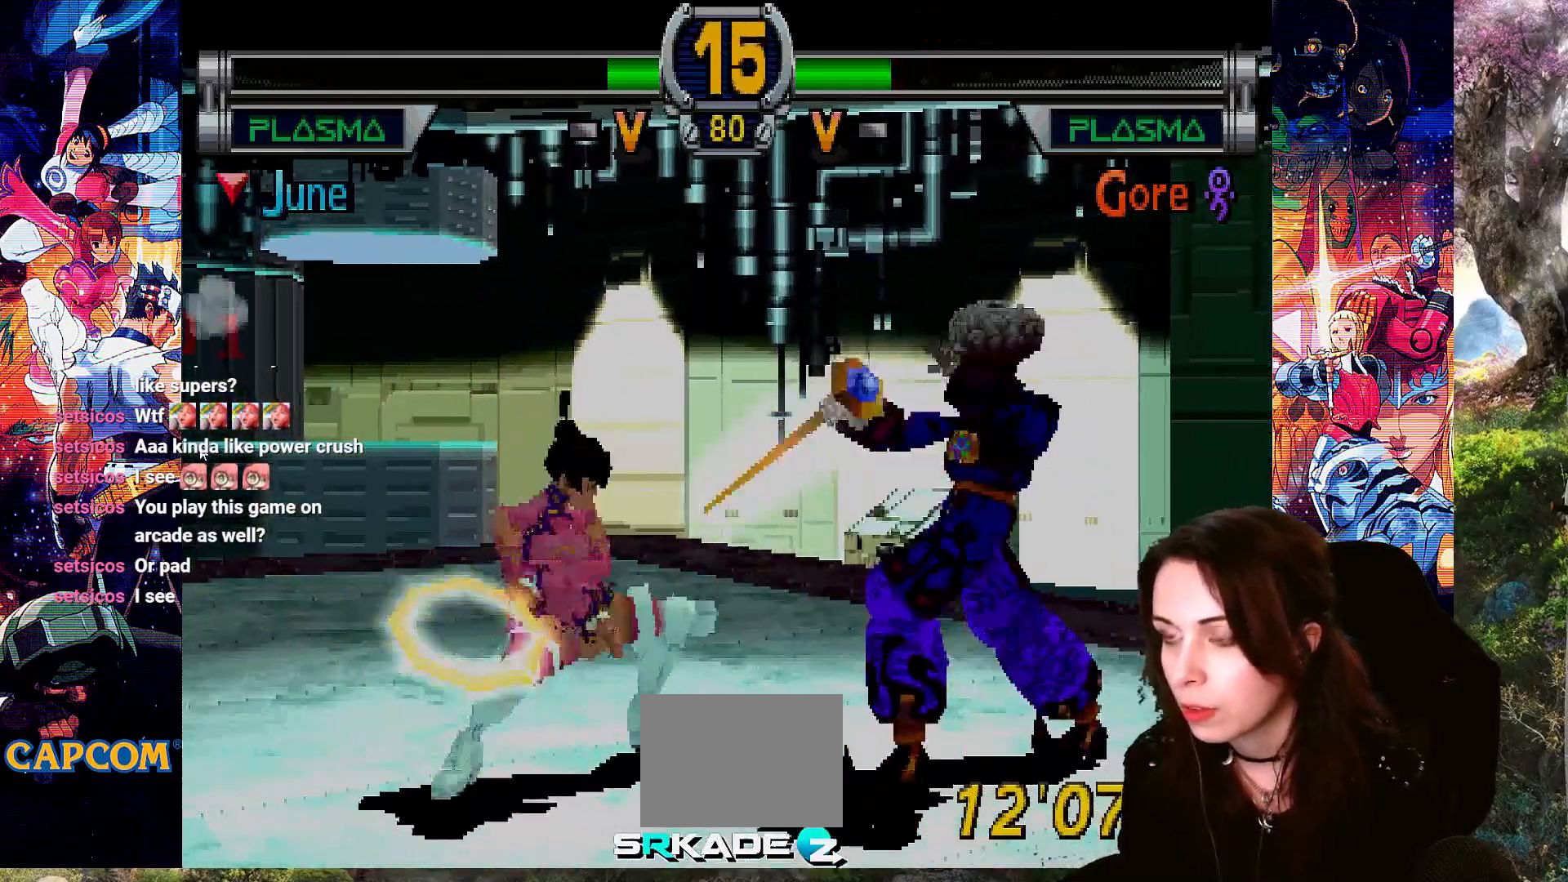
{"buttons": [], "left_stick": "center", "right_stick": "center", "events": [[33, "DPAD_RIGHT", "up"], [67, "DPAD_RIGHT", "down"], [100, "DPAD_RIGHT", "up"], [200, "CIRCLE", "down"], [233, "CIRCLE", "up"], [300, "CIRCLE", "down"], [400, "CIRCLE", "up"], [433, "CIRCLE", "down"], [500, "CIRCLE", "up"]]}
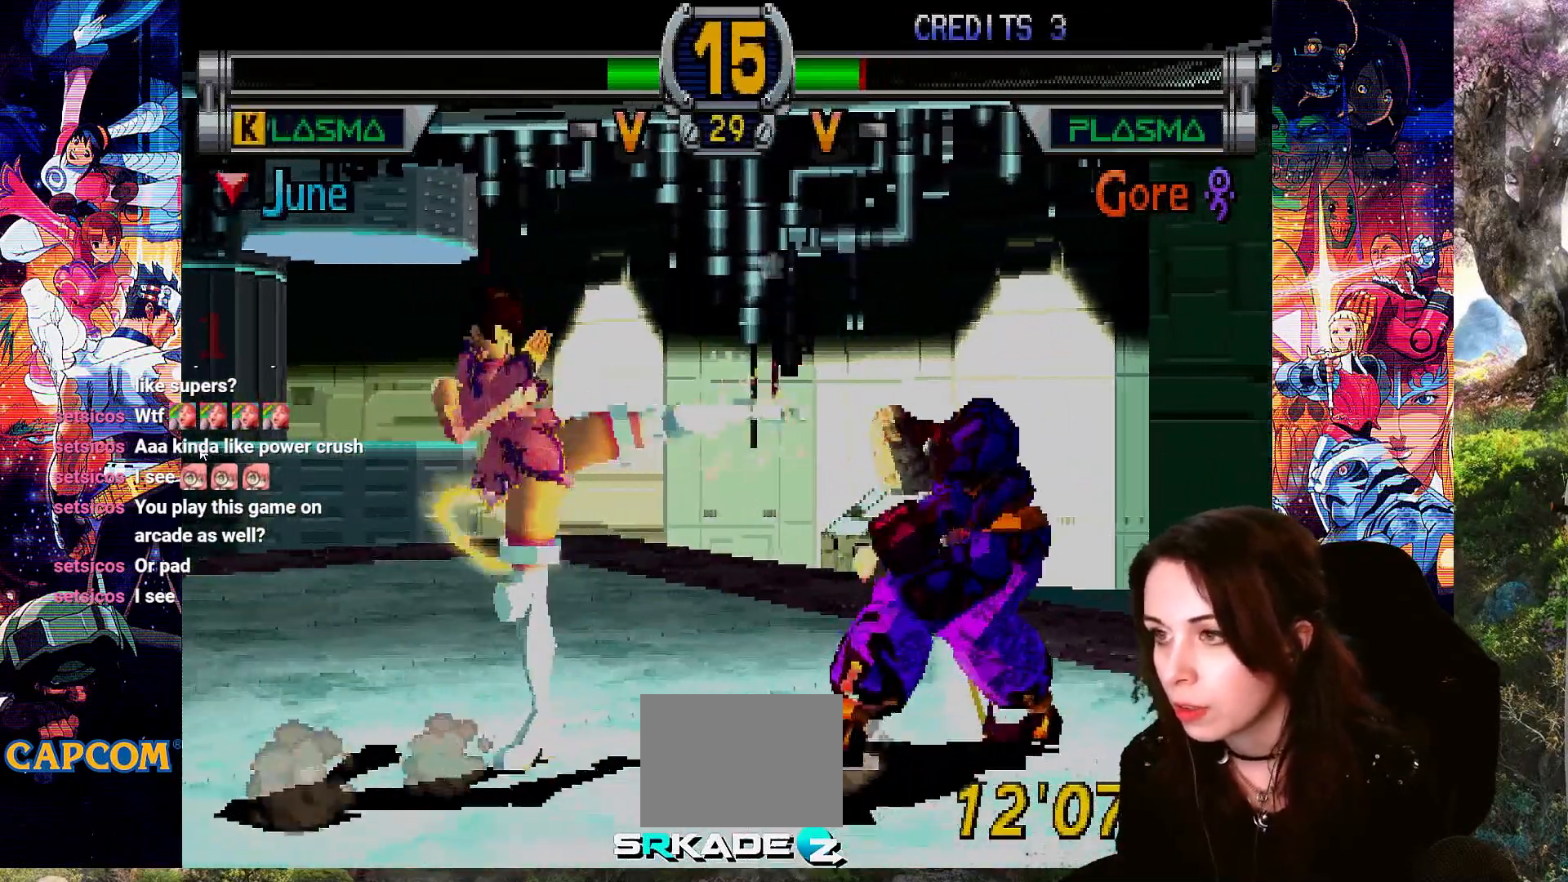
{"buttons": ["CIRCLE", "DPAD_DOWN"], "left_stick": "center", "right_stick": "center", "events": [[33, "CIRCLE", "down"], [167, "CIRCLE", "up"], [167, "DPAD_DOWN", "down"], [200, "CIRCLE", "down"], [300, "CIRCLE", "up"], [367, "CIRCLE", "down"], [433, "CIRCLE", "up"], [500, "CIRCLE", "down"]]}
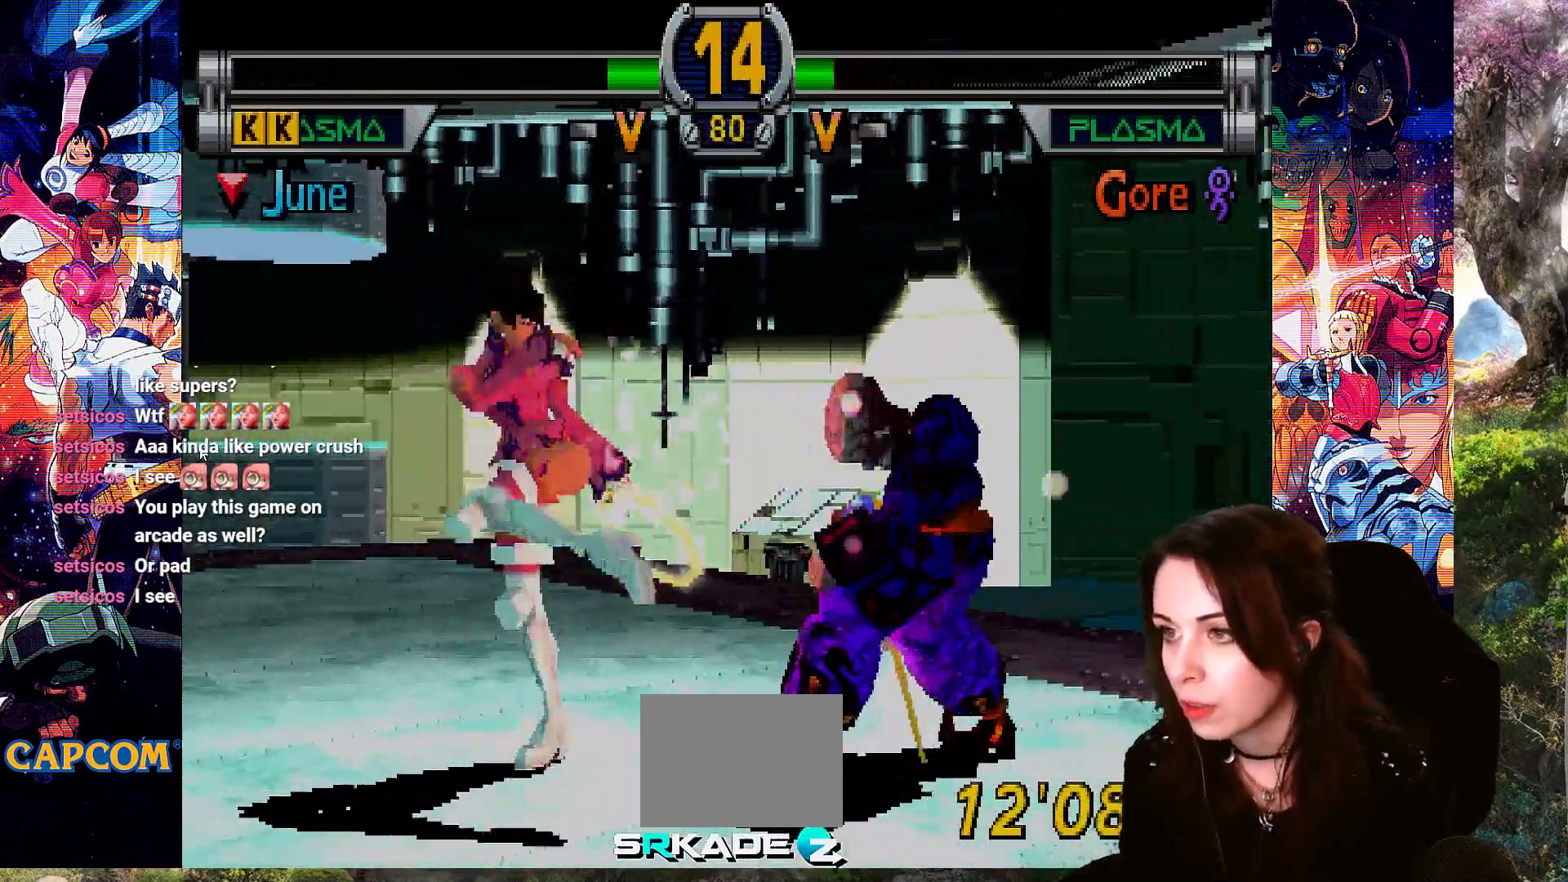
{"buttons": ["CIRCLE", "DPAD_DOWN"], "left_stick": "center", "right_stick": "center", "events": [[100, "CIRCLE", "up"], [167, "CIRCLE", "down"], [233, "CIRCLE", "up"], [300, "CIRCLE", "down"], [400, "CIRCLE", "up"], [433, "CIRCLE", "down"]]}
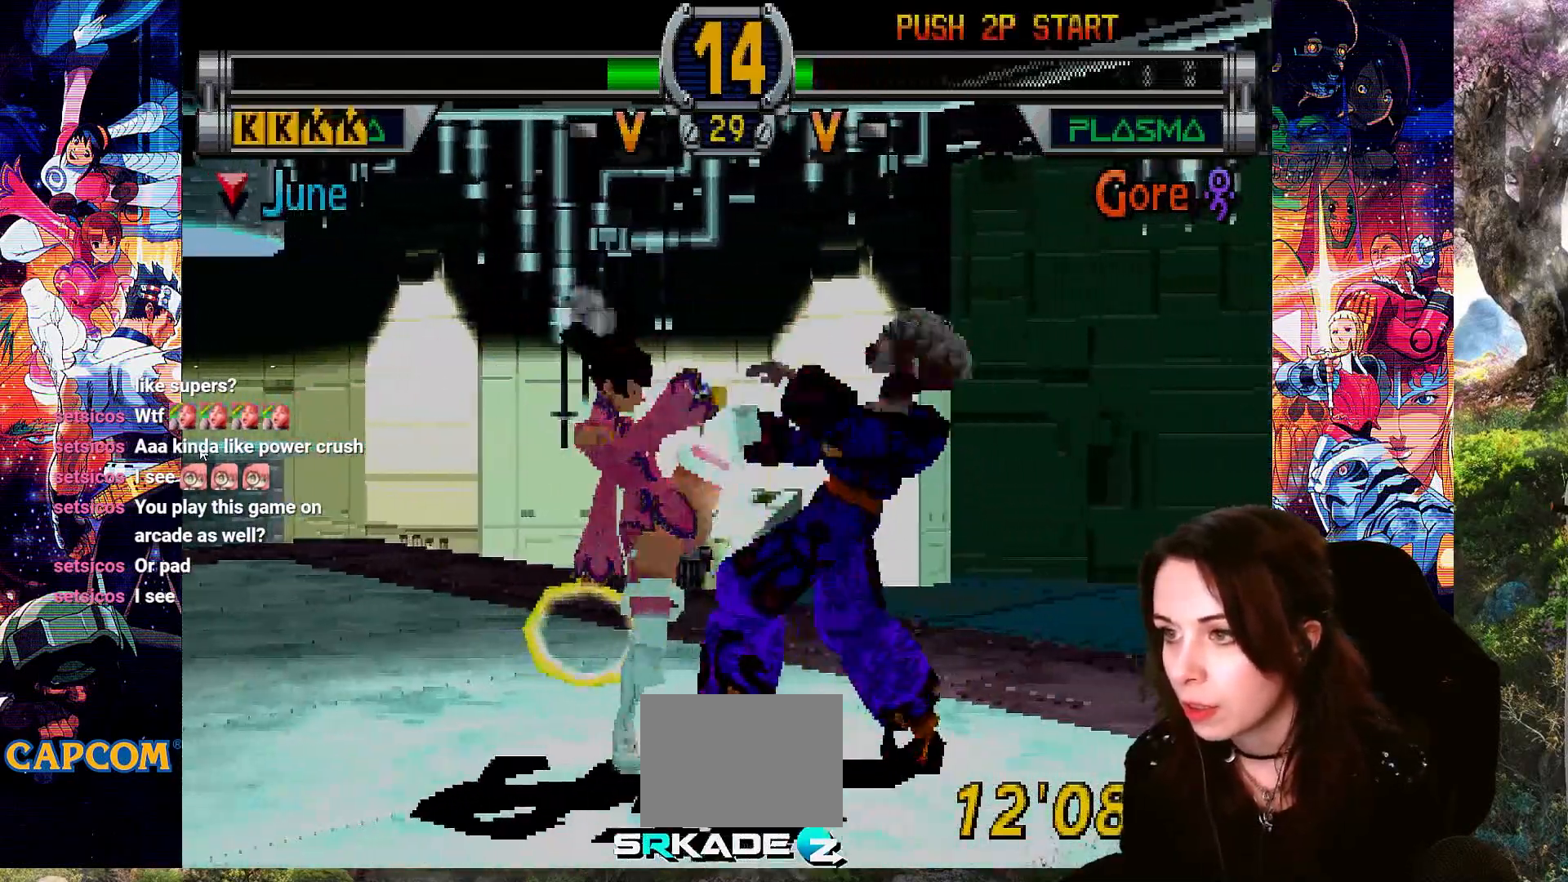
{"buttons": ["DPAD_DOWN"], "left_stick": "center", "right_stick": "center", "events": [[33, "CIRCLE", "up"], [100, "CIRCLE", "down"], [167, "CIRCLE", "up"], [200, "DPAD_DOWN", "up"], [233, "CIRCLE", "down"], [233, "DPAD_DOWN", "down"], [333, "CIRCLE", "up"], [400, "CIRCLE", "down"], [500, "CIRCLE", "up"]]}
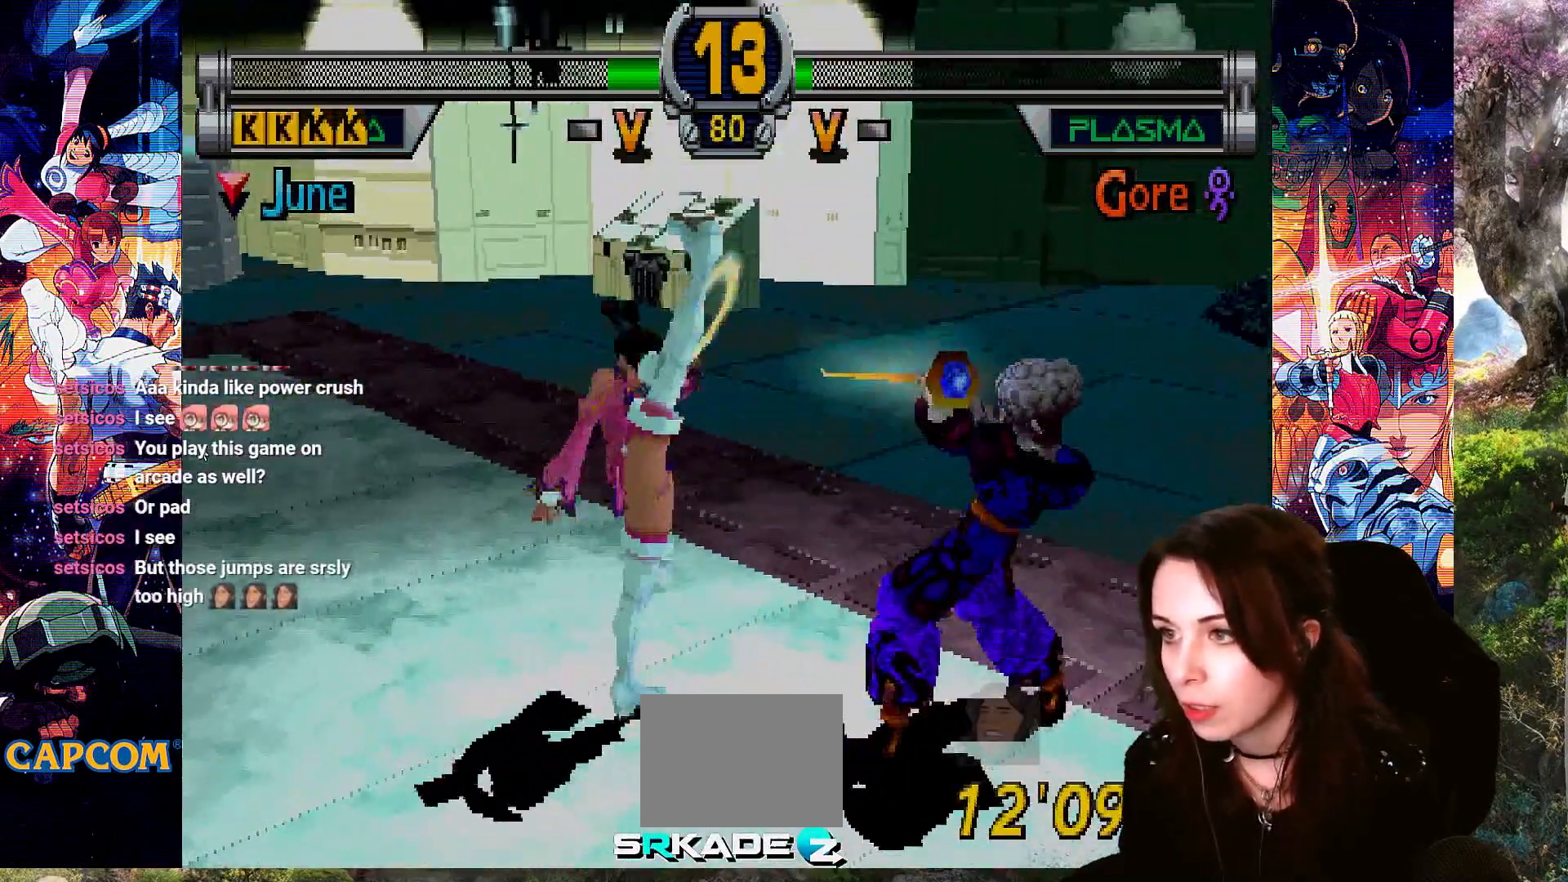
{"buttons": ["CROSS", "DPAD_DOWN"], "left_stick": "center", "right_stick": "center", "events": [[67, "CROSS", "down"], [67, "DPAD_DOWN", "up"], [300, "DPAD_LEFT", "down"], [467, "DPAD_DOWN", "down"], [467, "DPAD_LEFT", "up"]]}
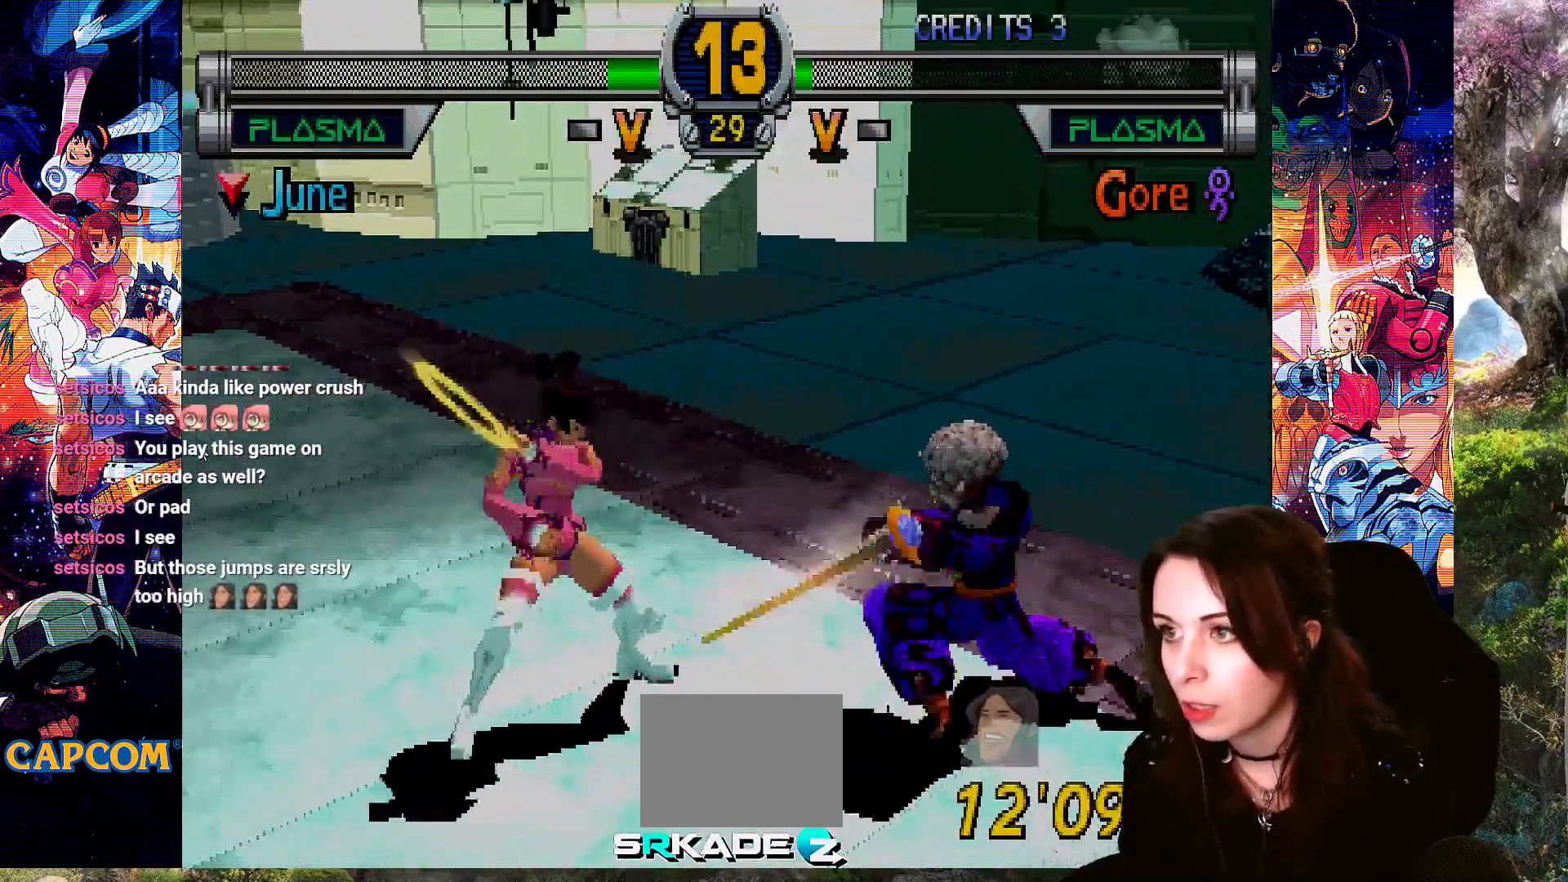
{"buttons": ["CROSS", "DPAD_DOWN"], "left_stick": "center", "right_stick": "center", "events": []}
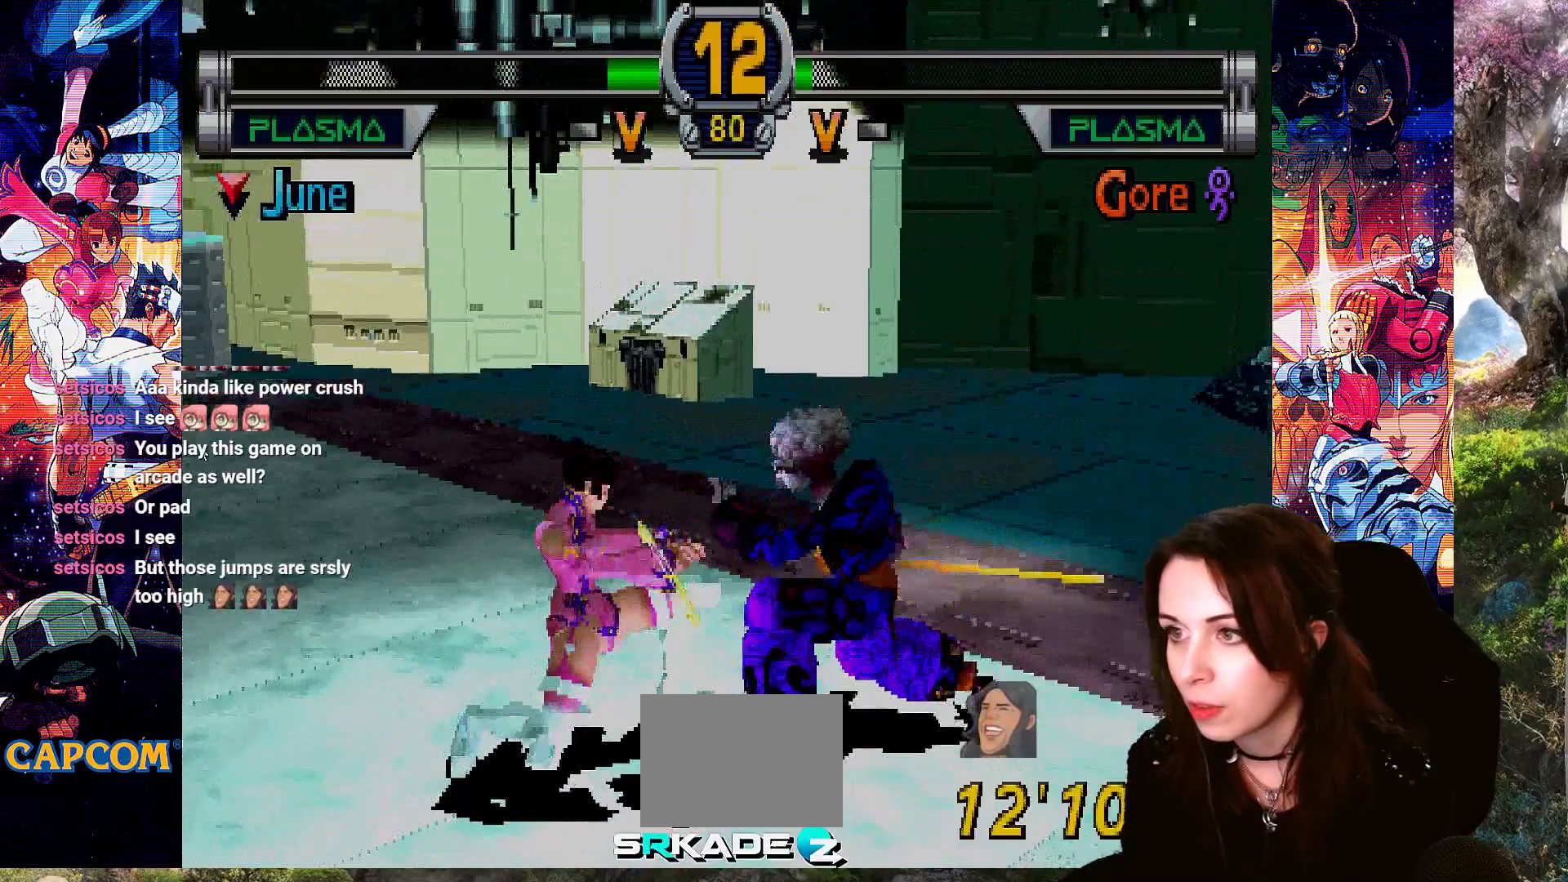
{"buttons": ["CIRCLE", "DPAD_DOWN"], "left_stick": "center", "right_stick": "center", "events": [[100, "CROSS", "up"], [167, "CIRCLE", "down"], [400, "CIRCLE", "up"], [433, "CIRCLE", "down"]]}
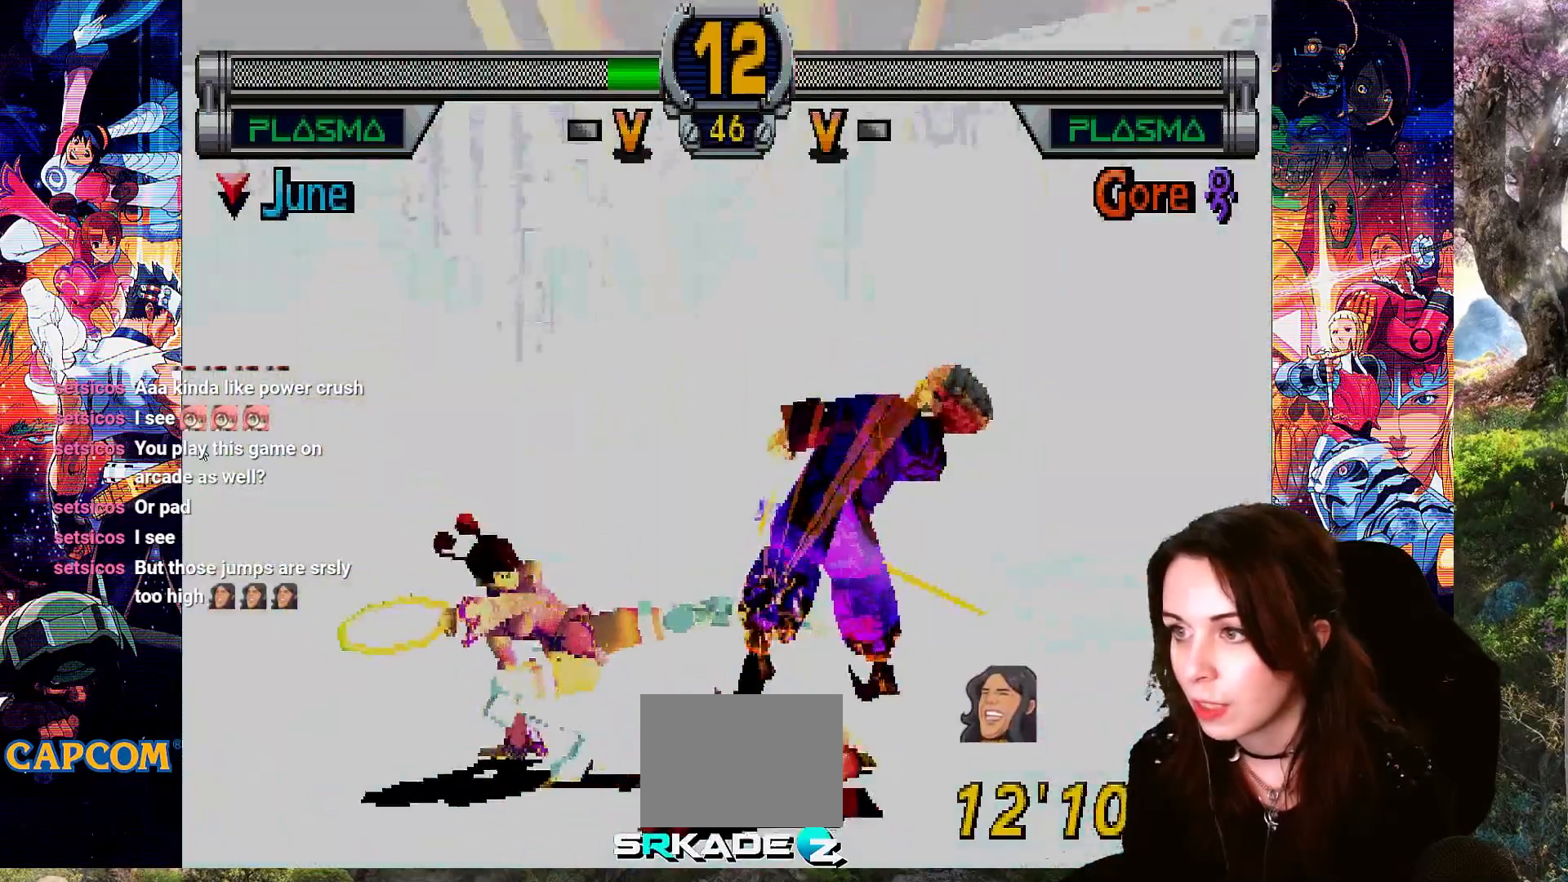
{"buttons": [], "left_stick": "center", "right_stick": "center", "events": [[167, "CIRCLE", "up"], [233, "DPAD_DOWN", "up"]]}
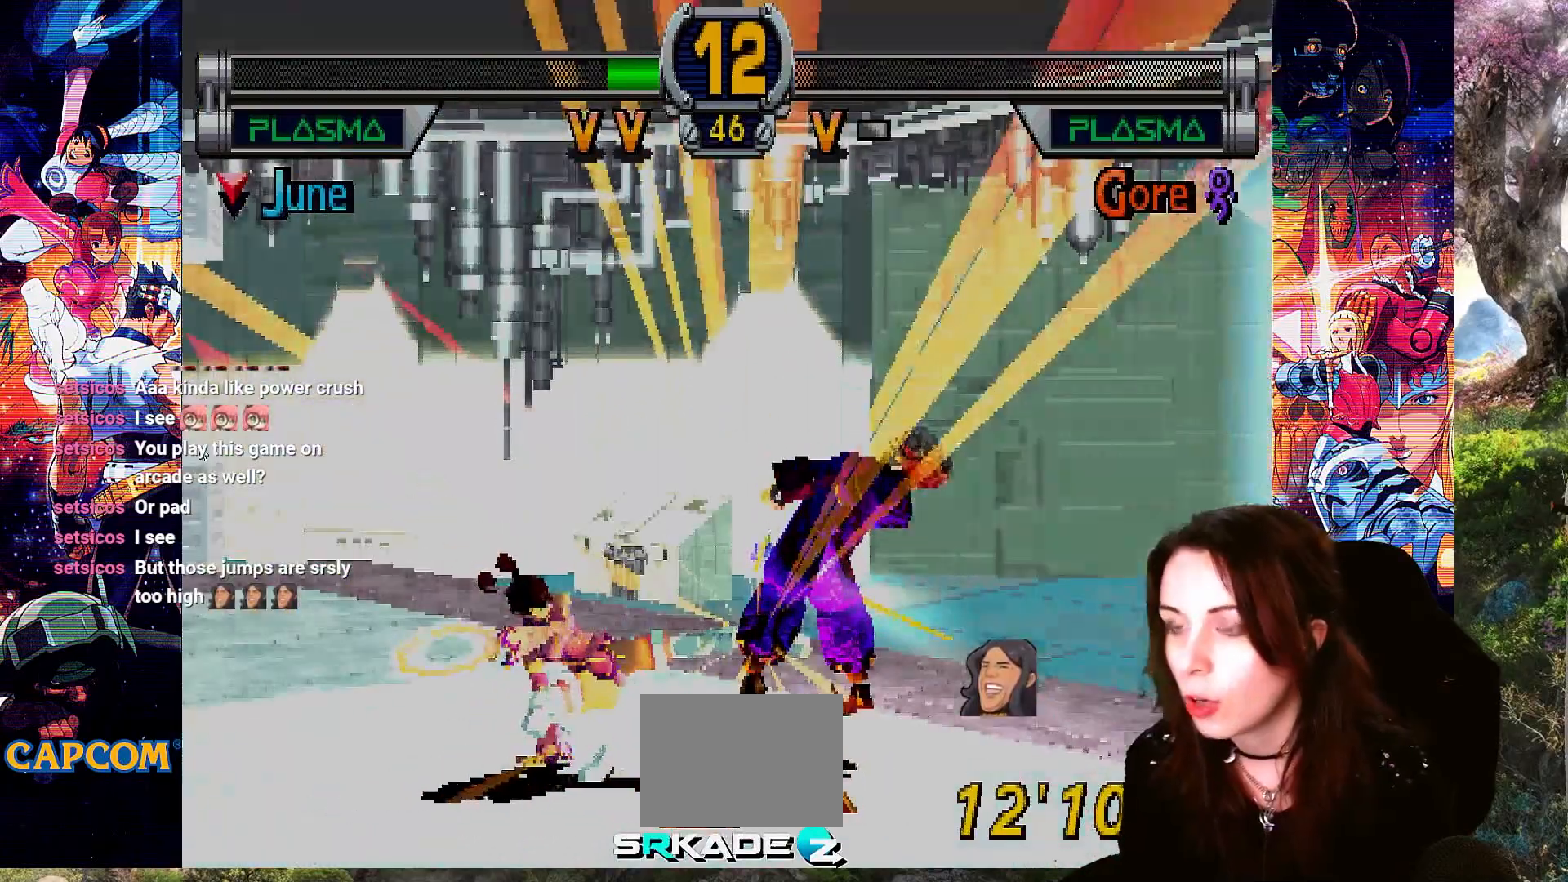
{"buttons": [], "left_stick": "center", "right_stick": "center", "events": []}
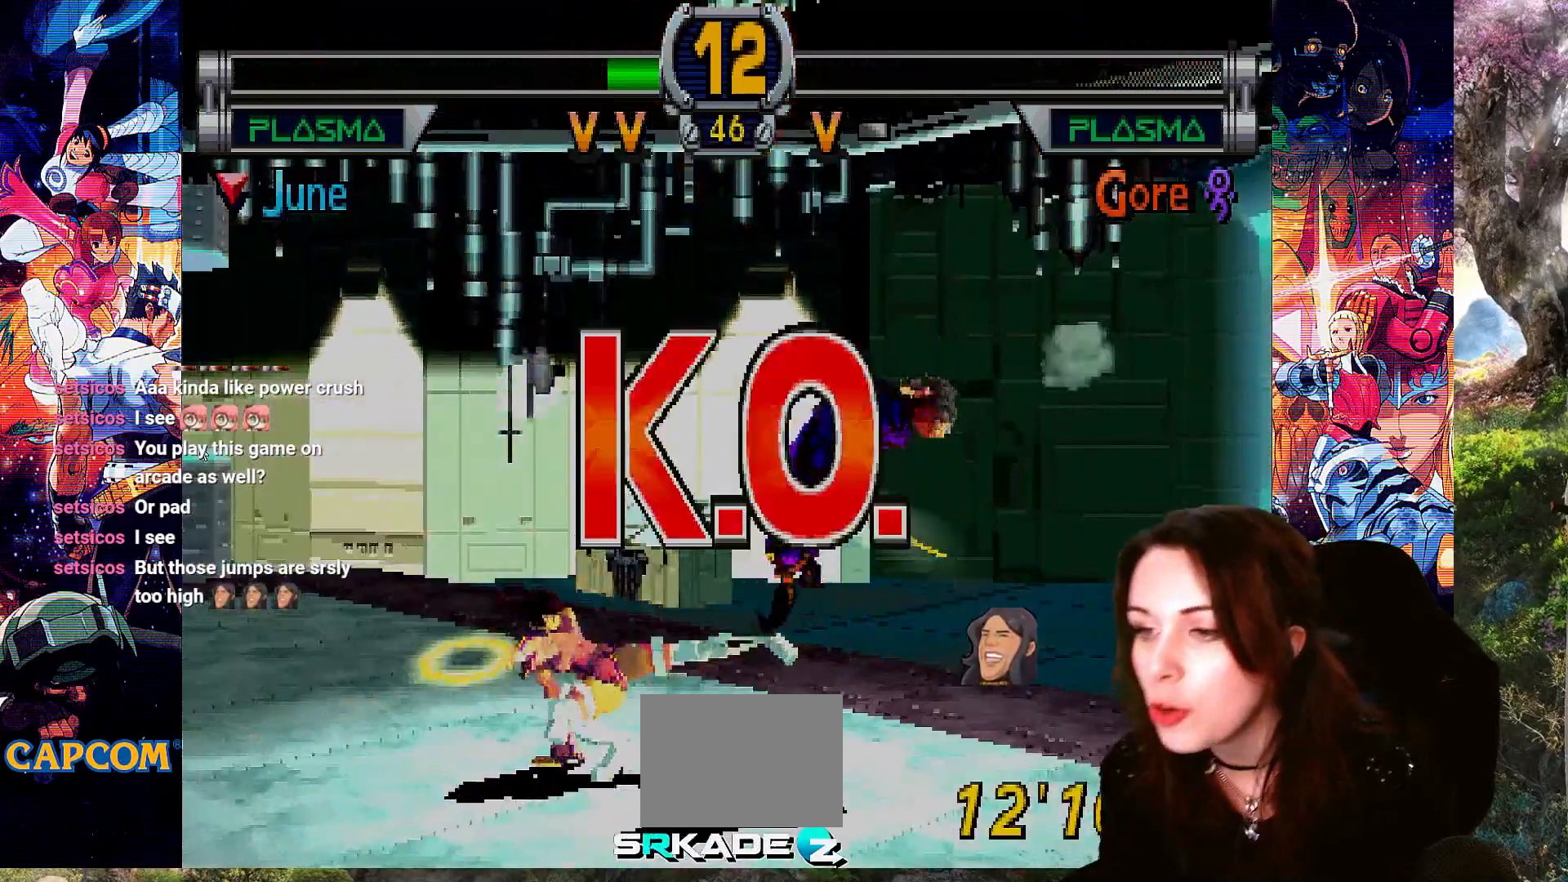
{"buttons": [], "left_stick": "center", "right_stick": "center", "events": [[167, "DPAD_RIGHT", "down"], [233, "DPAD_RIGHT", "up"], [400, "DPAD_RIGHT", "down"], [467, "DPAD_RIGHT", "up"]]}
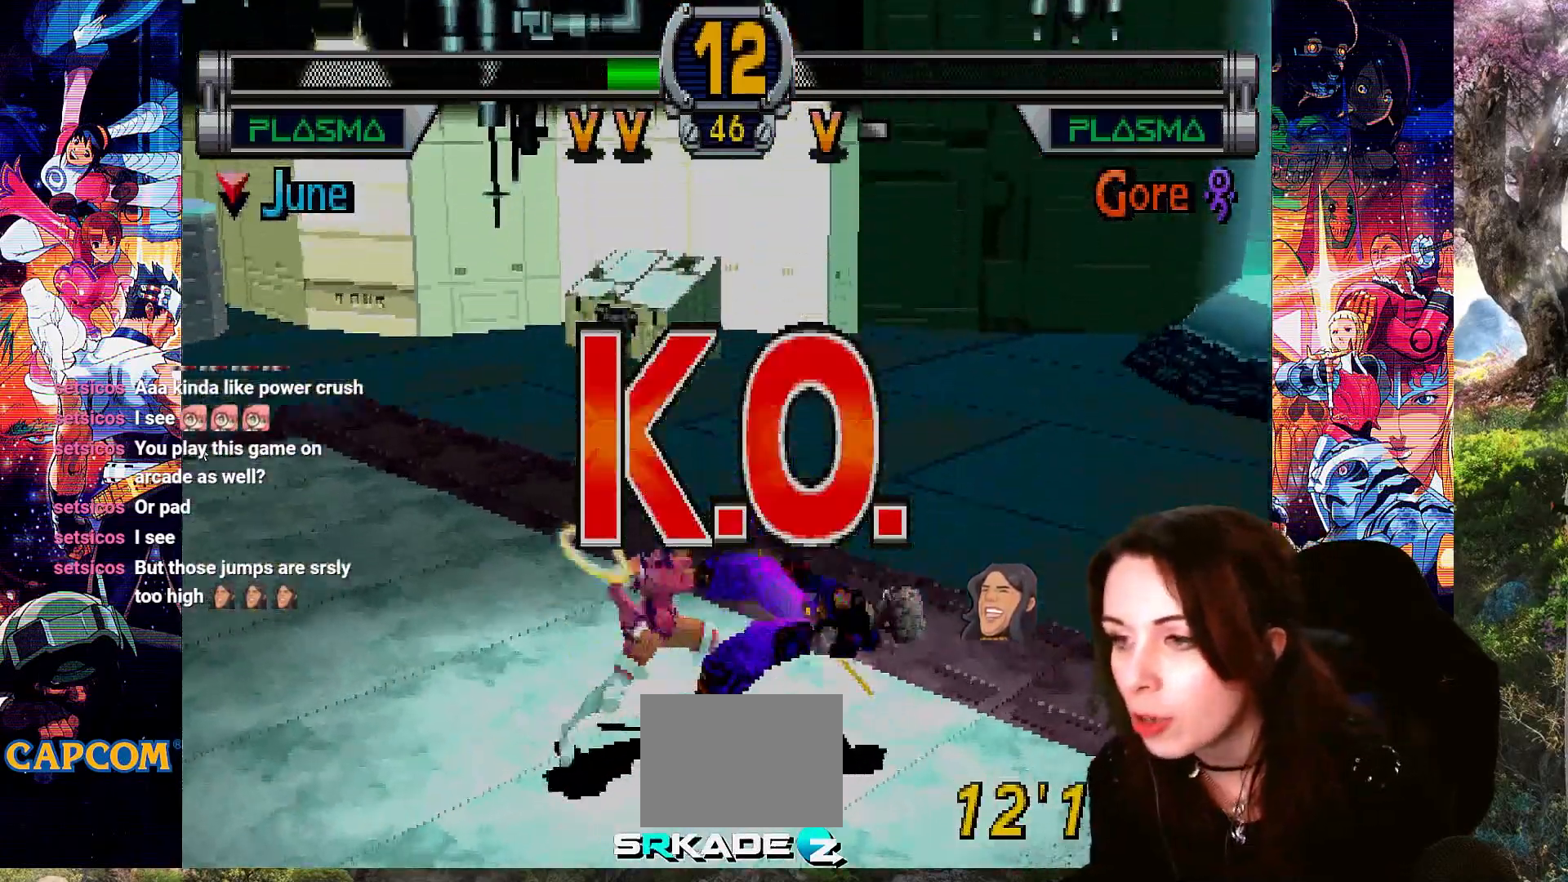
{"buttons": [], "left_stick": "center", "right_stick": "center", "events": [[33, "DPAD_RIGHT", "down"], [167, "DPAD_RIGHT", "up"], [233, "CIRCLE", "down"], [233, "DPAD_DOWN", "down"], [433, "CIRCLE", "up"], [433, "DPAD_DOWN", "up"]]}
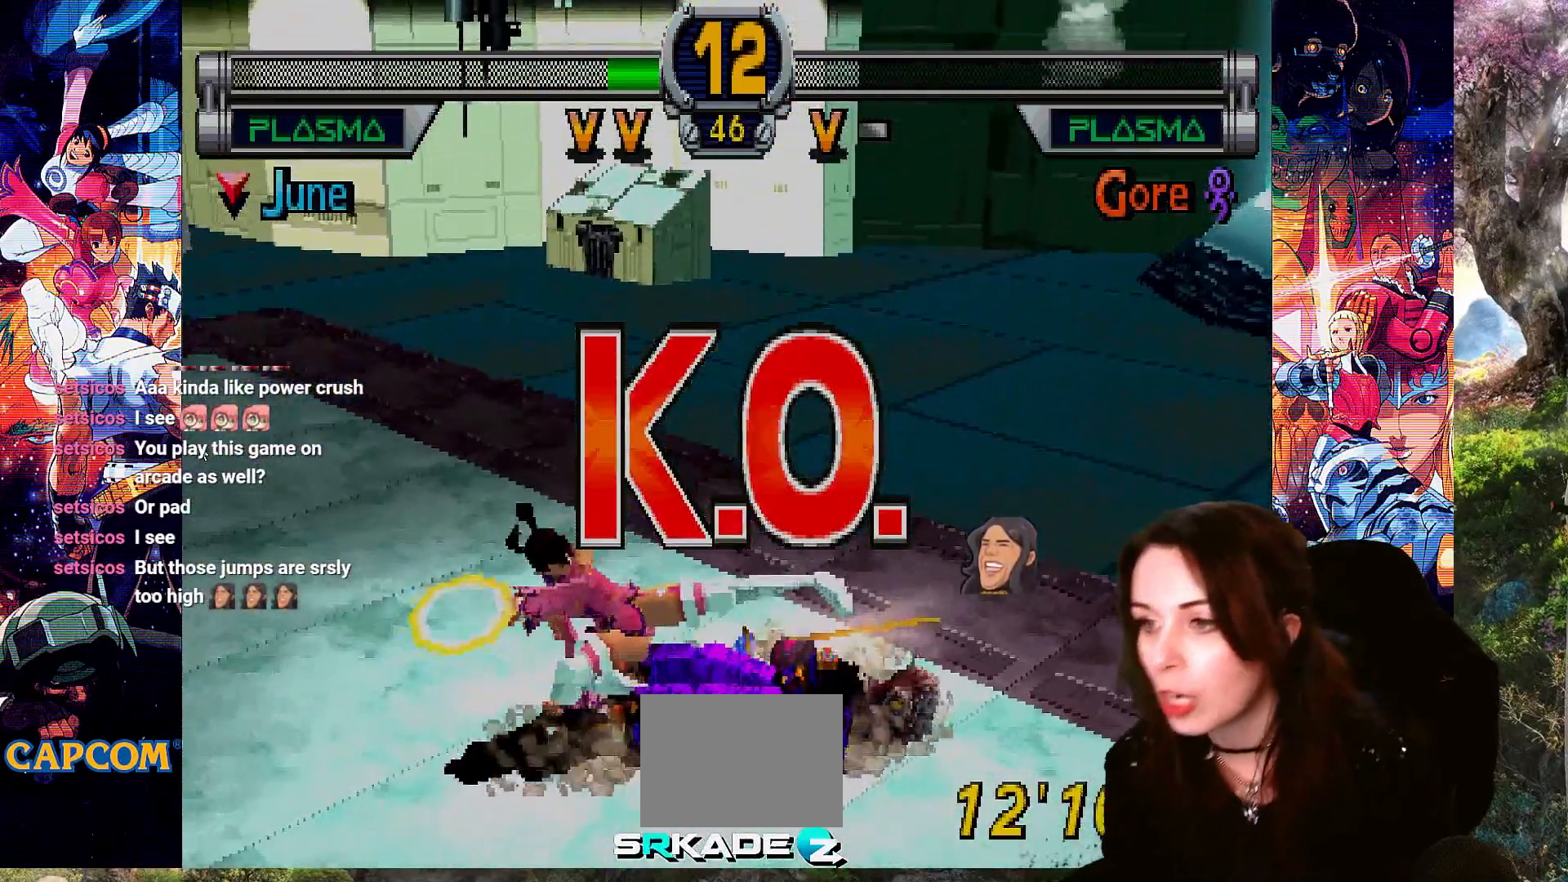
{"buttons": ["DPAD_RIGHT"], "left_stick": "center", "right_stick": "center", "events": [[333, "DPAD_RIGHT", "down"], [433, "DPAD_RIGHT", "up"], [500, "DPAD_RIGHT", "down"]]}
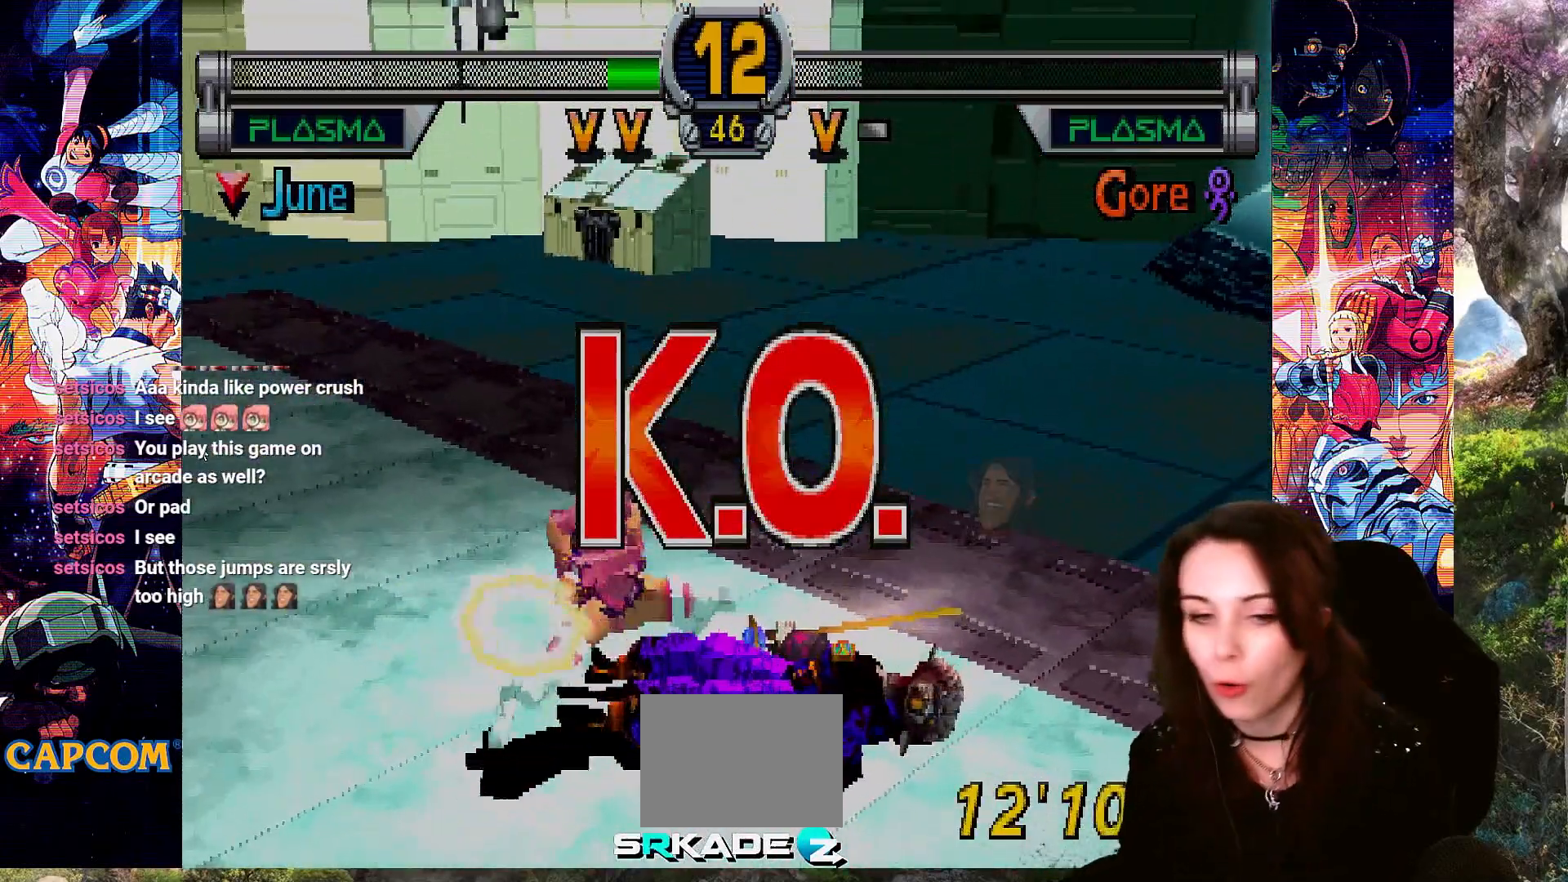
{"buttons": [], "left_stick": "center", "right_stick": "center", "events": [[67, "DPAD_RIGHT", "up"], [133, "DPAD_DOWN", "down"], [200, "CIRCLE", "down"], [367, "CIRCLE", "up"], [367, "DPAD_DOWN", "up"]]}
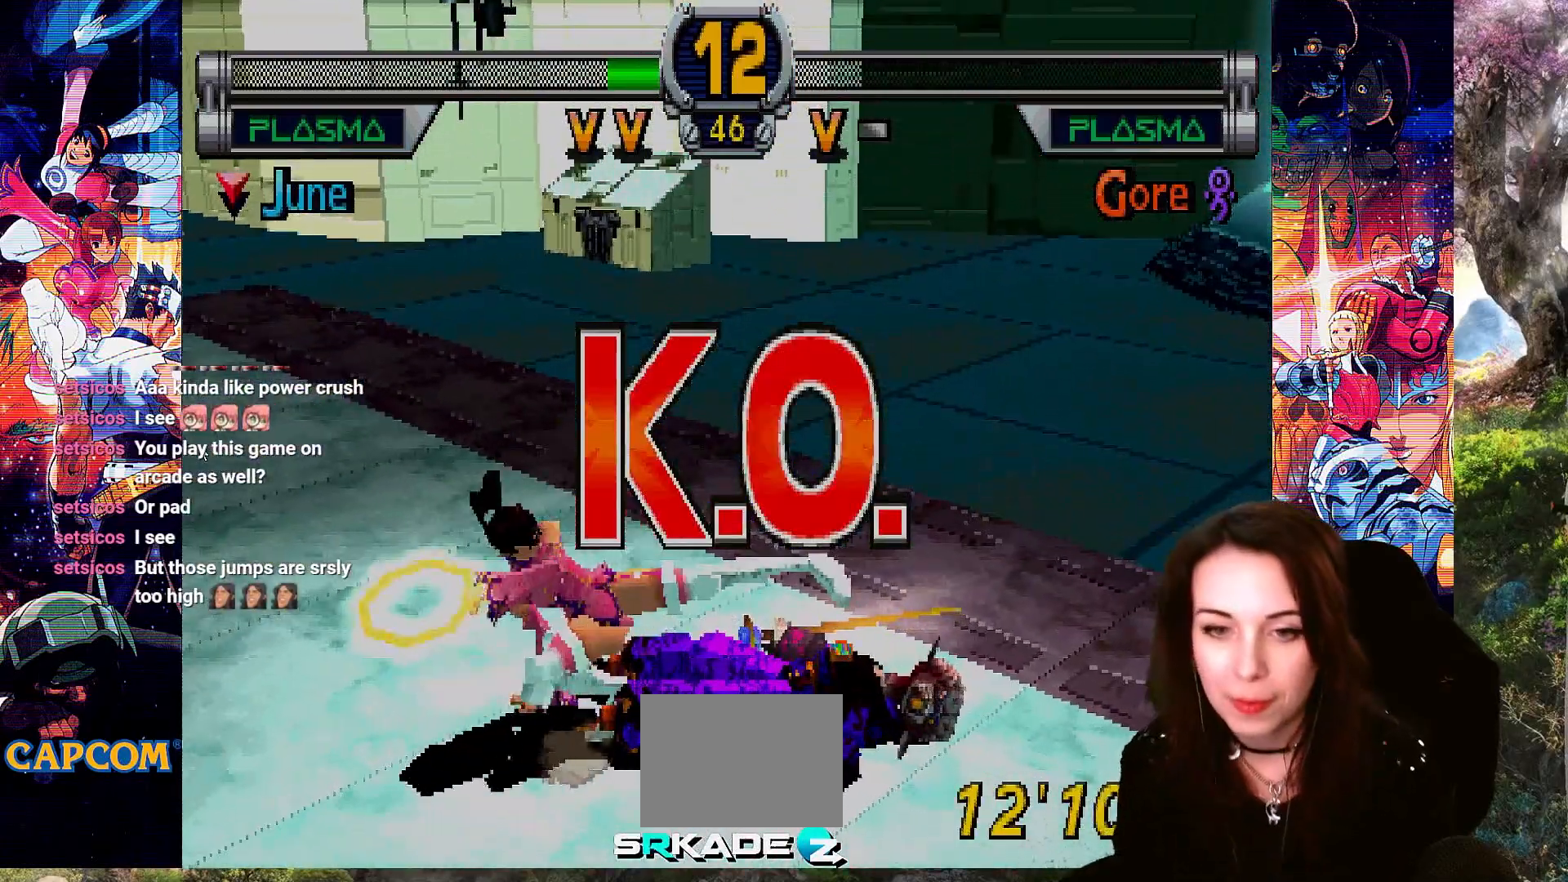
{"buttons": ["DPAD_RIGHT"], "left_stick": "center", "right_stick": "center", "events": [[267, "DPAD_RIGHT", "down"], [333, "DPAD_RIGHT", "up"], [433, "DPAD_RIGHT", "down"]]}
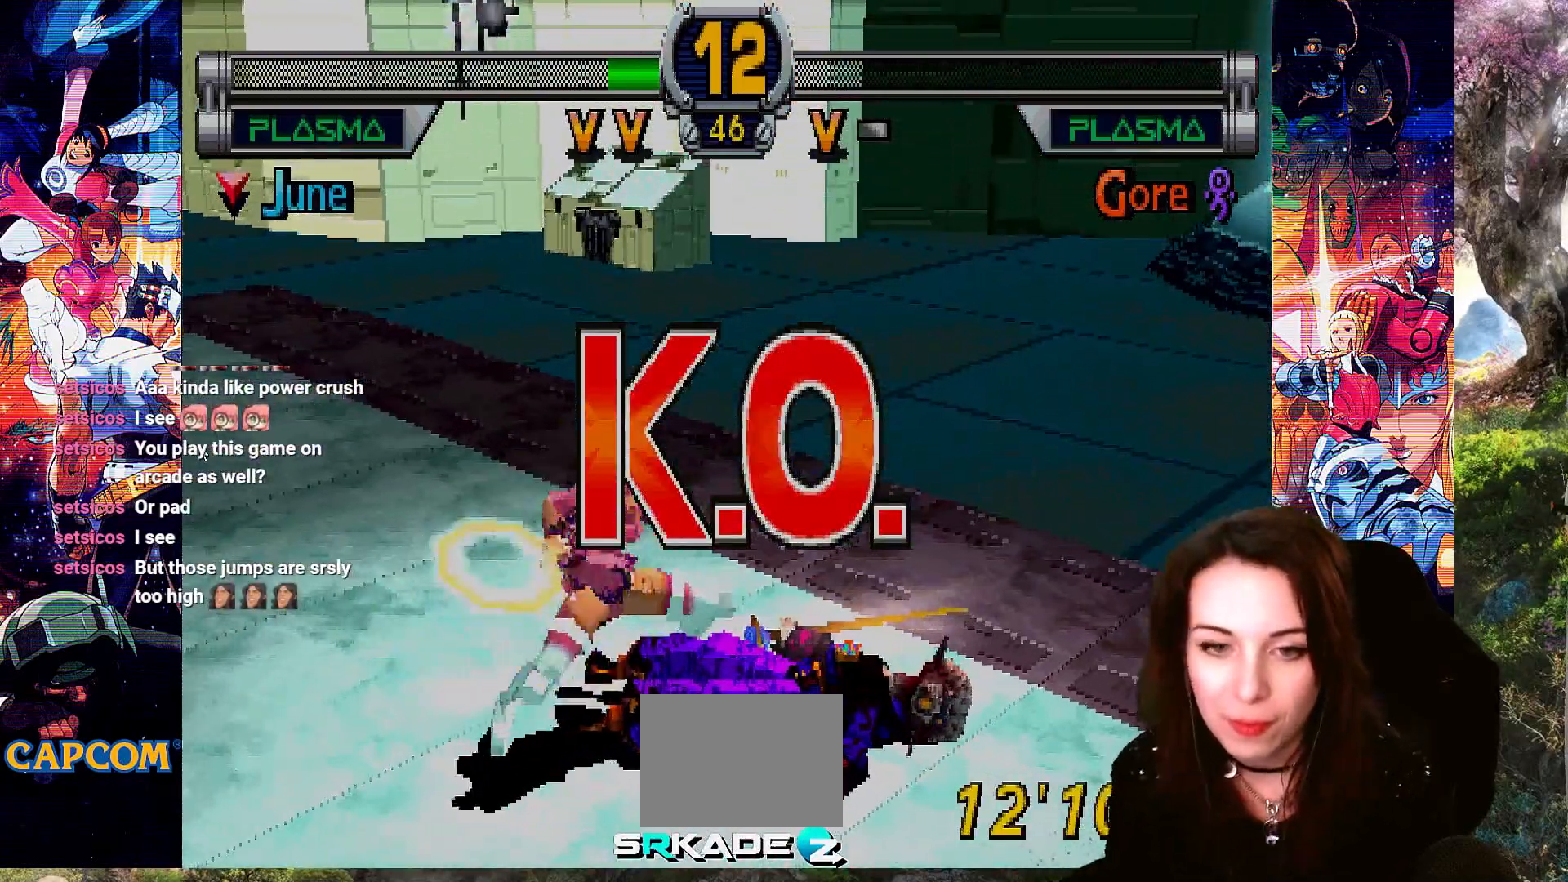
{"buttons": ["CIRCLE", "DPAD_UP"], "left_stick": "center", "right_stick": "center", "events": [[33, "DPAD_RIGHT", "up"], [167, "DPAD_UP", "down"], [233, "CIRCLE", "down"], [333, "CIRCLE", "up"], [400, "CIRCLE", "down"]]}
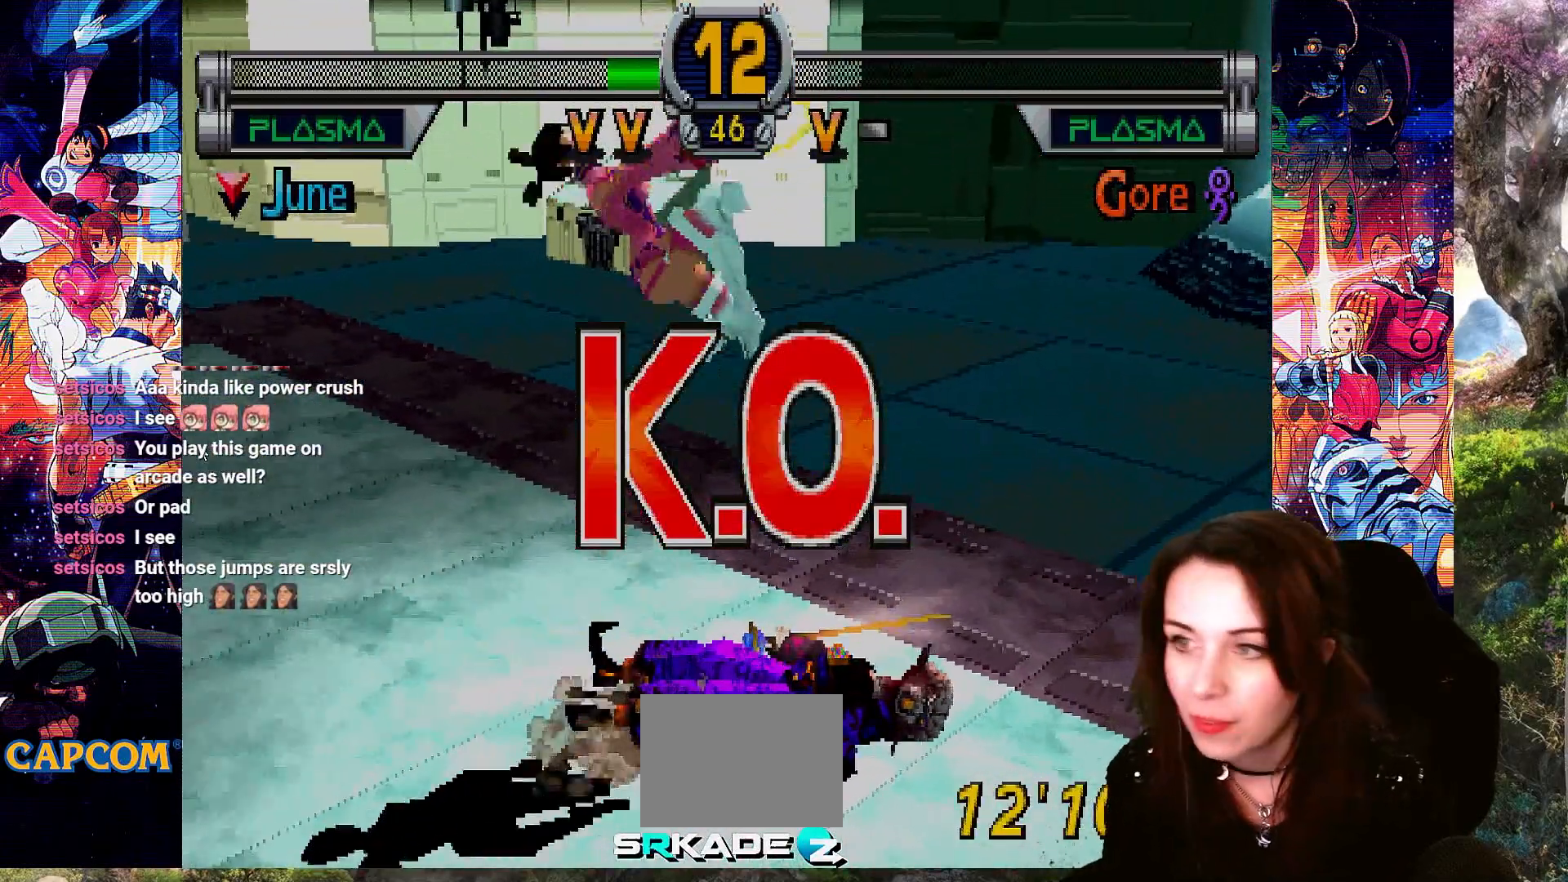
{"buttons": [], "left_stick": "center", "right_stick": "center", "events": [[67, "CIRCLE", "up"], [200, "CIRCLE", "down"], [233, "DPAD_UP", "up"], [333, "CIRCLE", "up"]]}